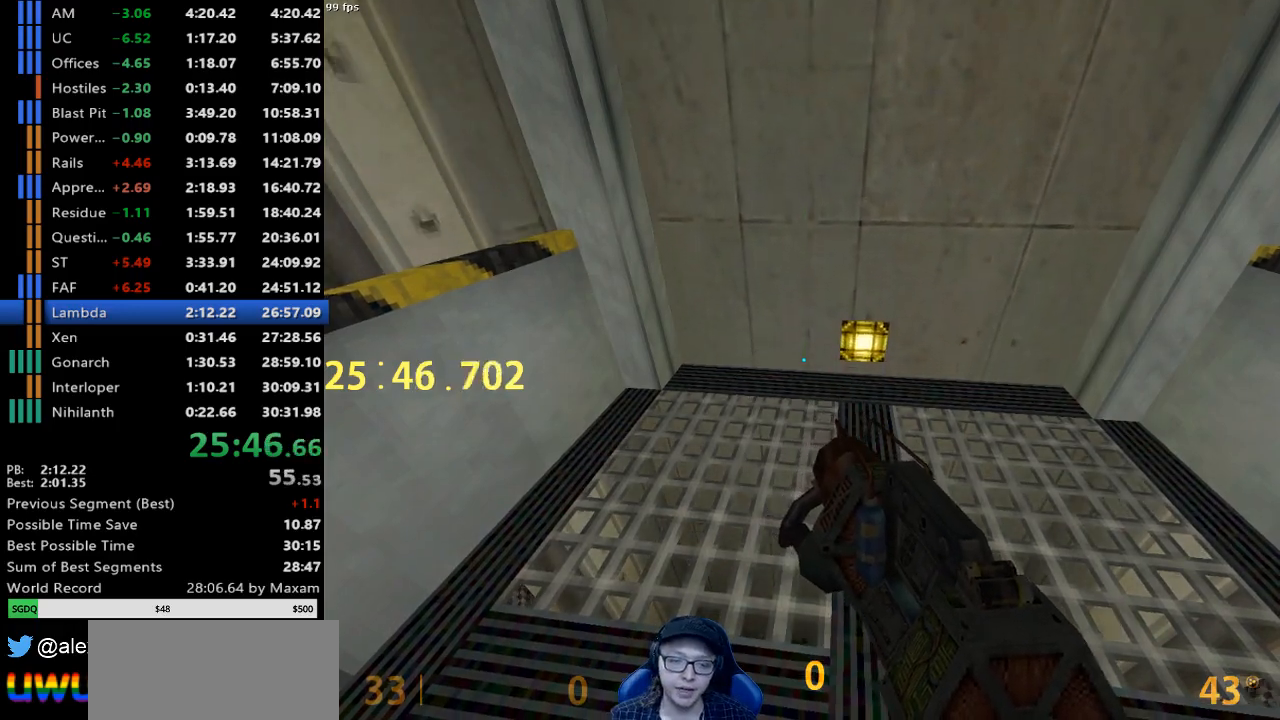
Gameplay with keyboard and mouse; each line is a JSON object with the keys and mouse buttons held at the frame after it. "events" lists presses ("down") and releases ("up") of "a", "d", "s", "w", "mouse_left", "mouse_right", "mouse_wheel_up" and "mouse_wheel_down" between this image and that frame as [ms after this image, input, new state], when the widget could be followed in between. "mouse_left", "mouse_right", "mouse_wheel_up", "mouse_wheel_down" = the "left", "right", "wheel_up", "wheel_down" buttons of the "mouse" list. No other keys are recorded. Mouse movement is not recorded.
{"keys": [], "mouse": [], "events": [[433, "a", "down"], [433, "w", "down"], [467, "a", "up"], [467, "w", "up"]]}
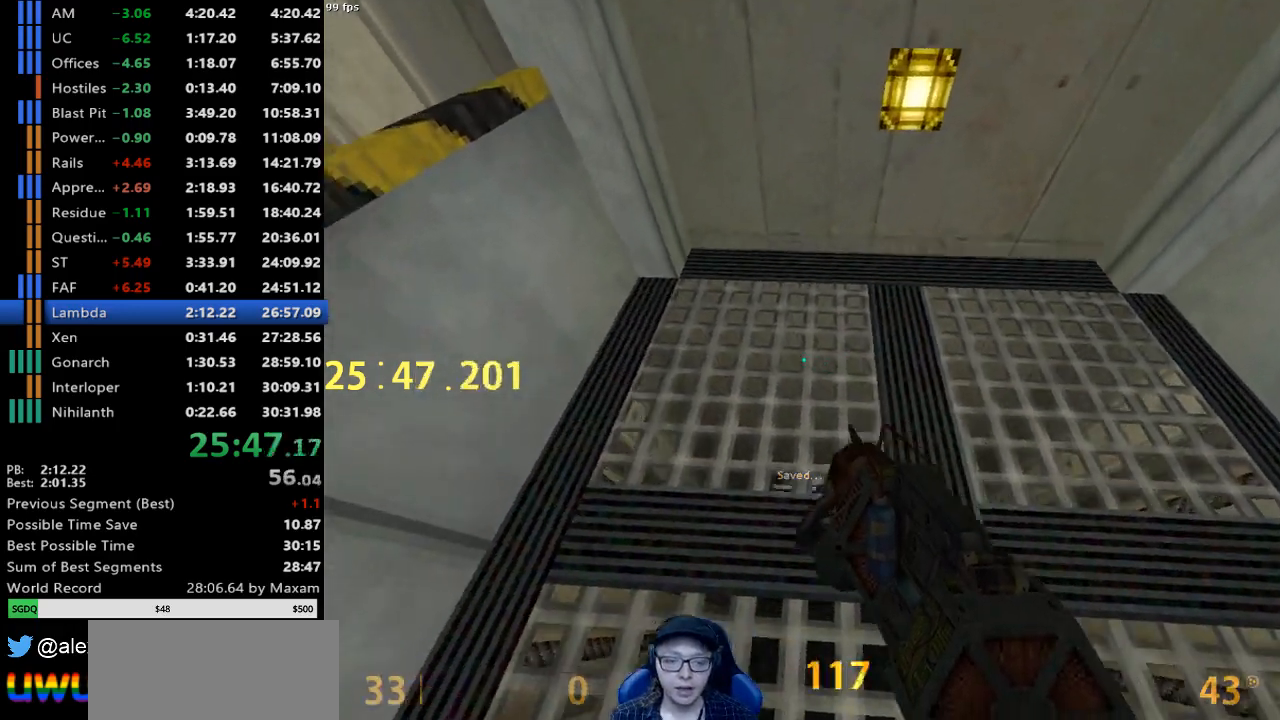
{"keys": [], "mouse": [], "events": []}
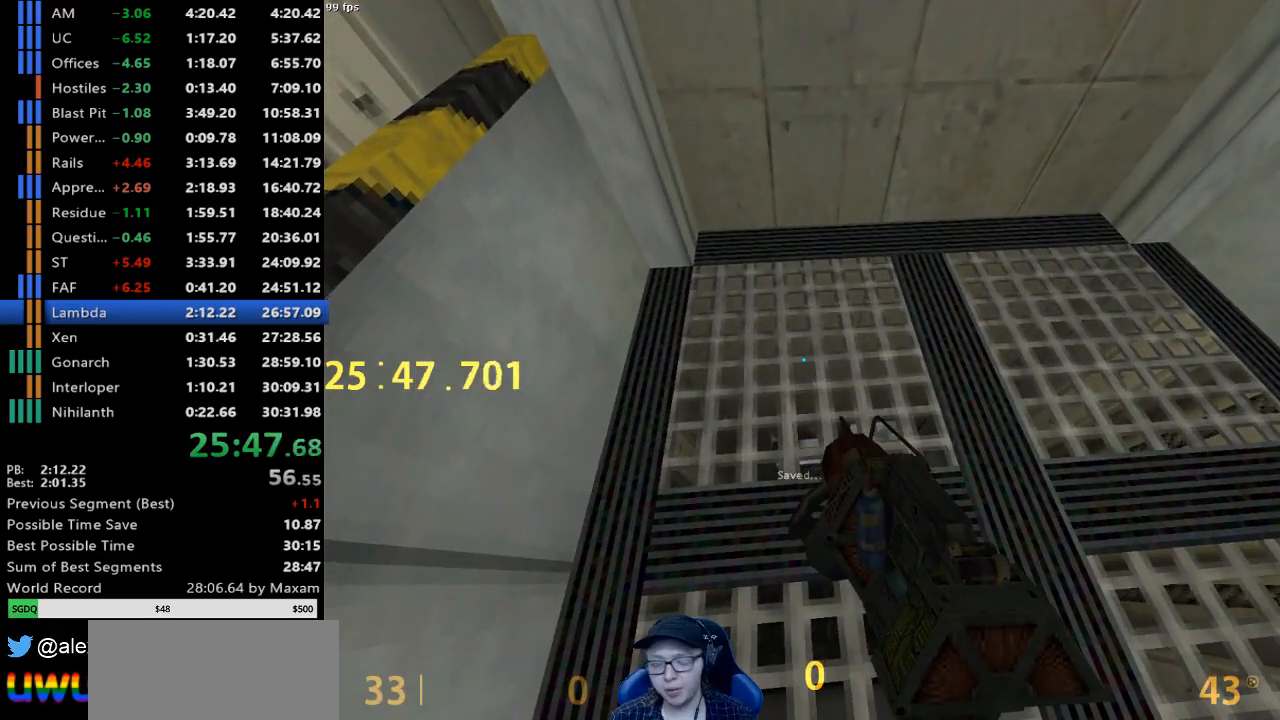
{"keys": ["w"], "mouse": [], "events": [[467, "w", "down"]]}
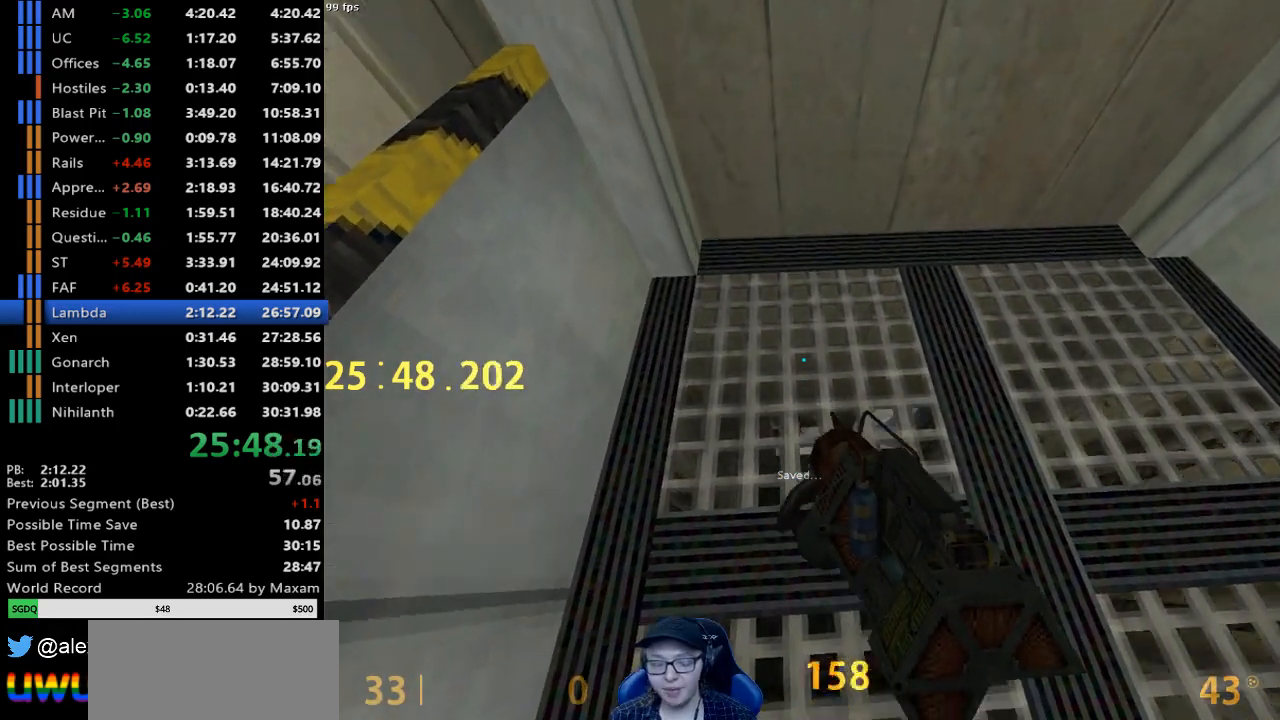
{"keys": [], "mouse": [], "events": [[50, "w", "up"]]}
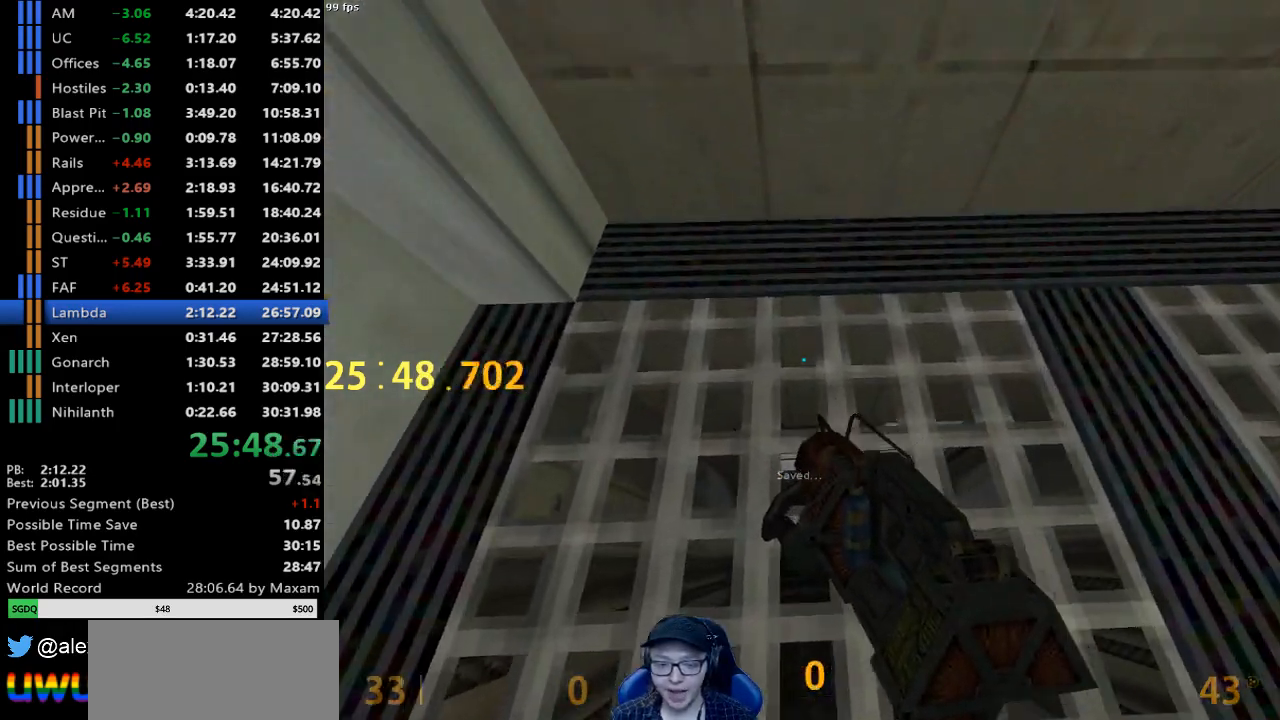
{"keys": [], "mouse": [], "events": [[67, "w", "down"], [167, "w", "up"]]}
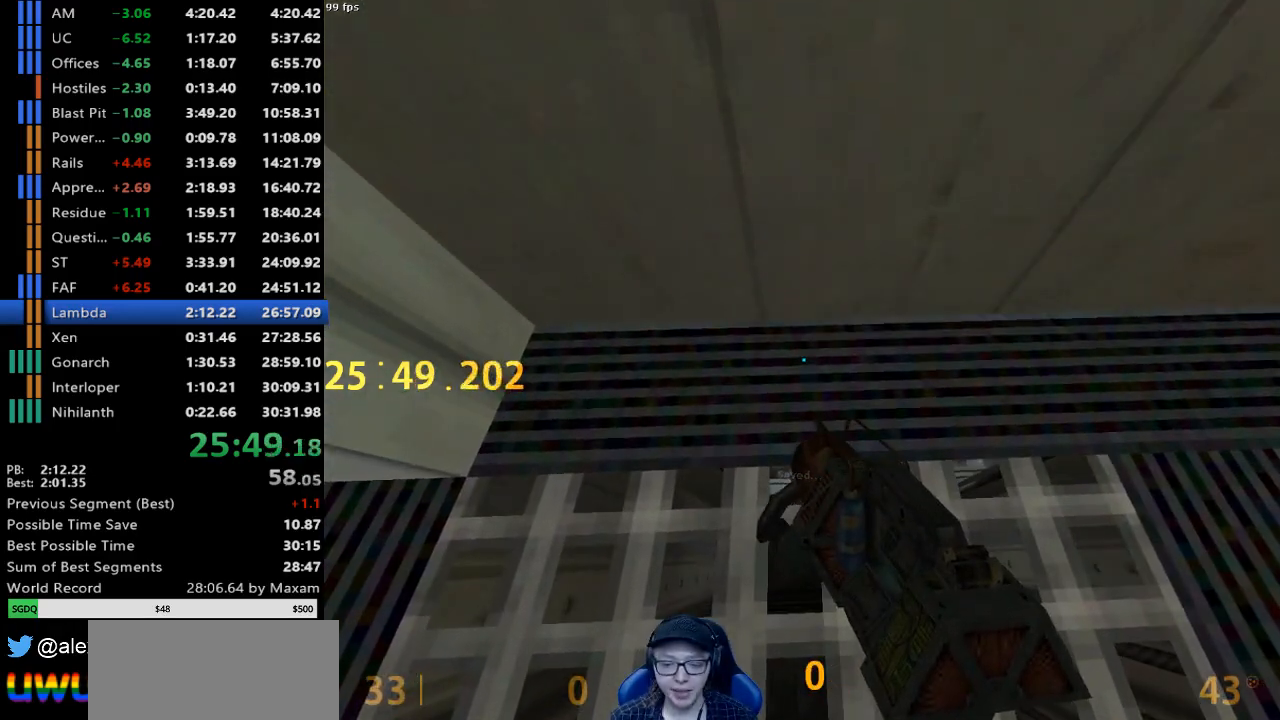
{"keys": [], "mouse": [], "events": []}
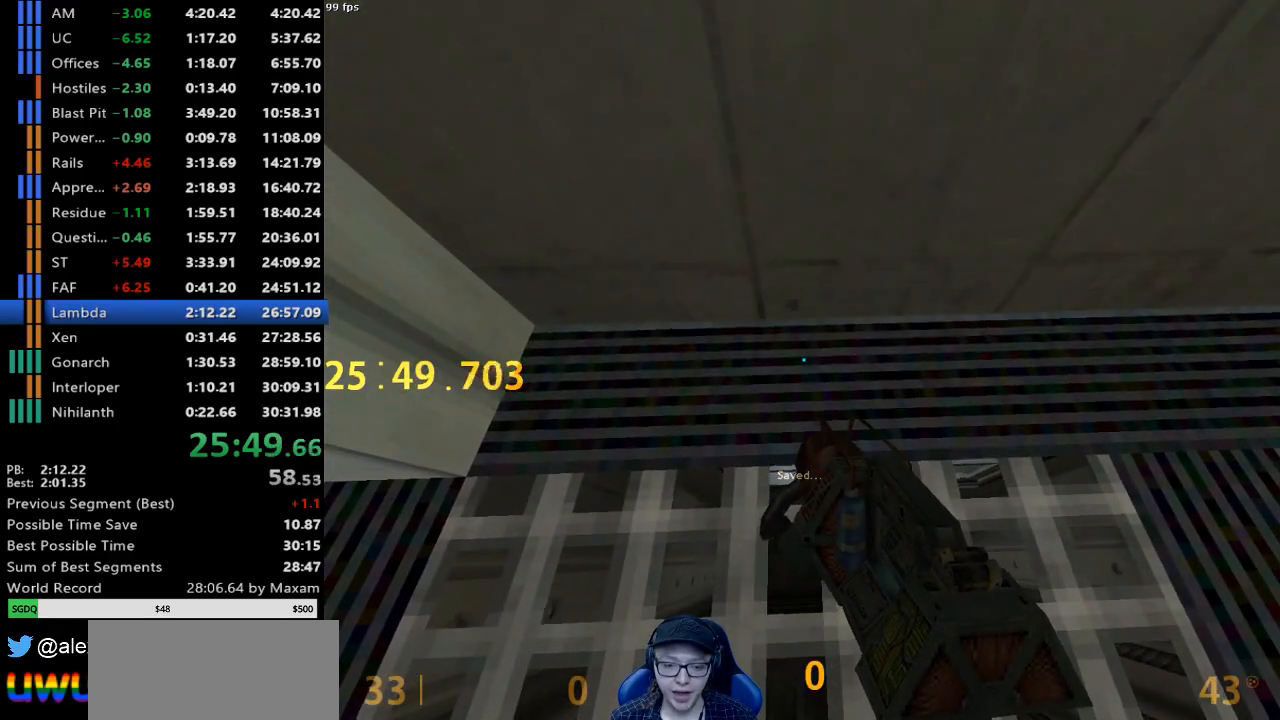
{"keys": ["w"], "mouse": [], "events": [[233, "w", "down"]]}
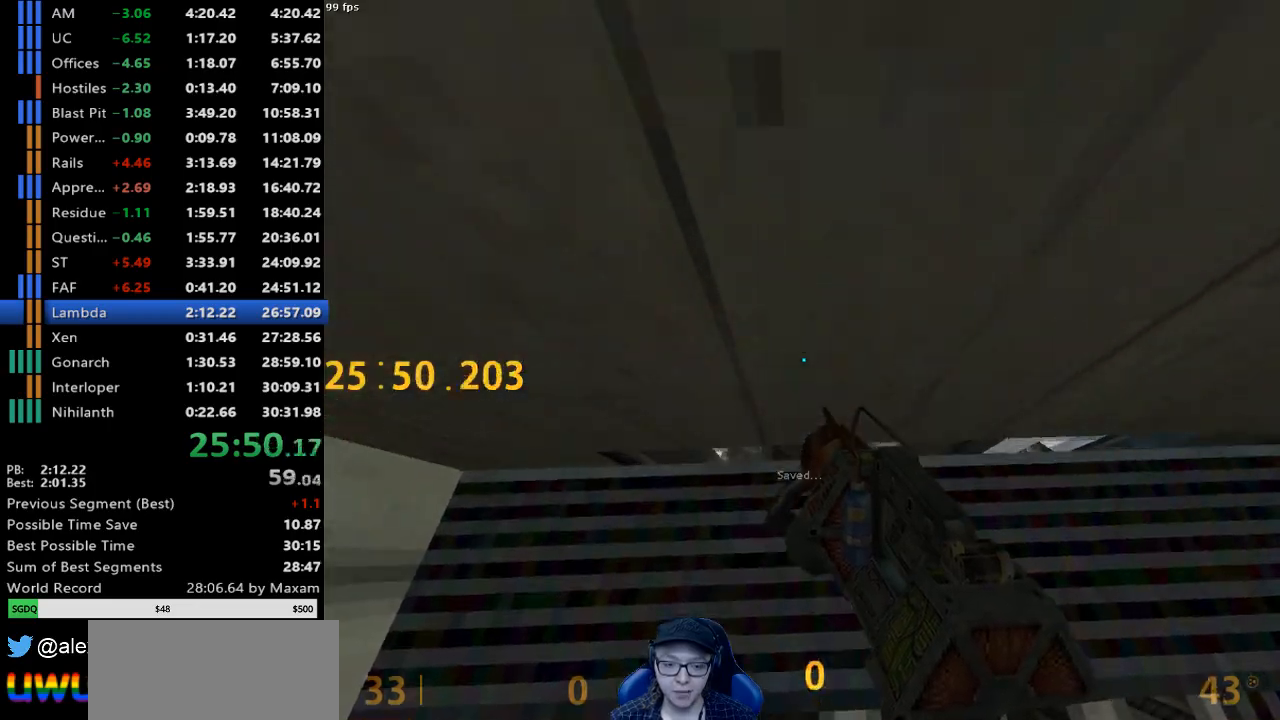
{"keys": ["w"], "mouse": [], "events": []}
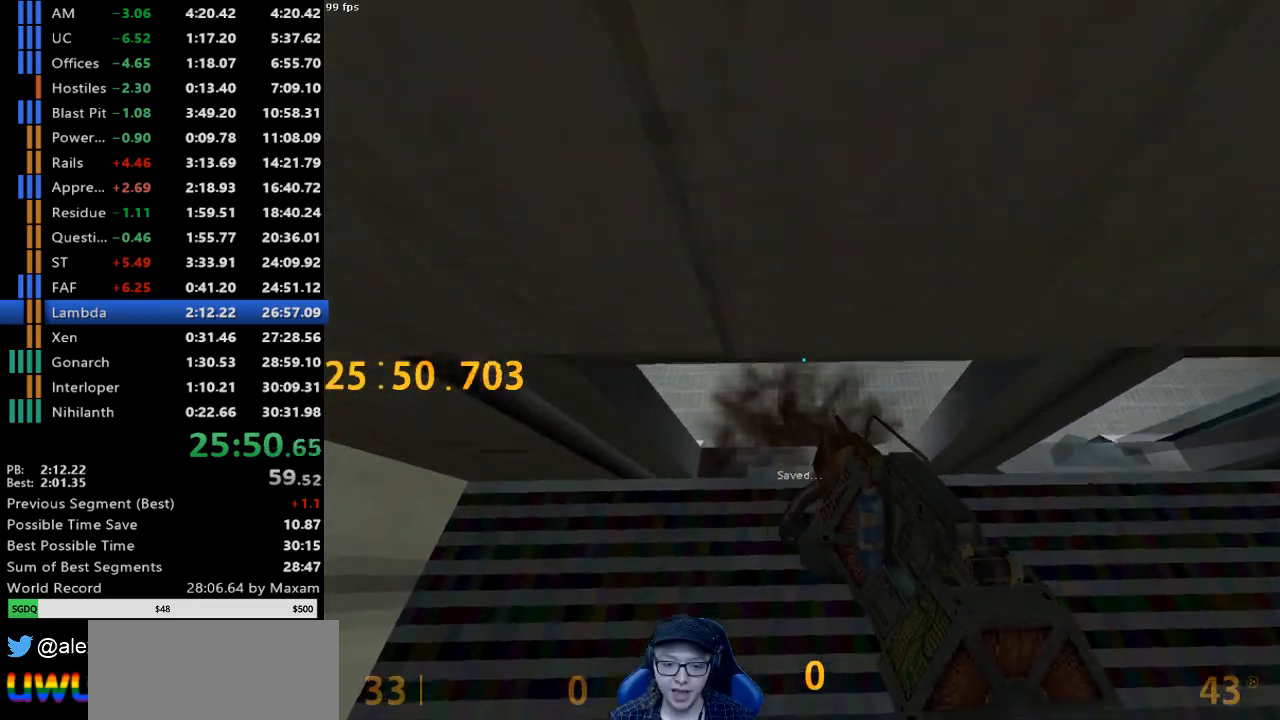
{"keys": ["w"], "mouse": [], "events": []}
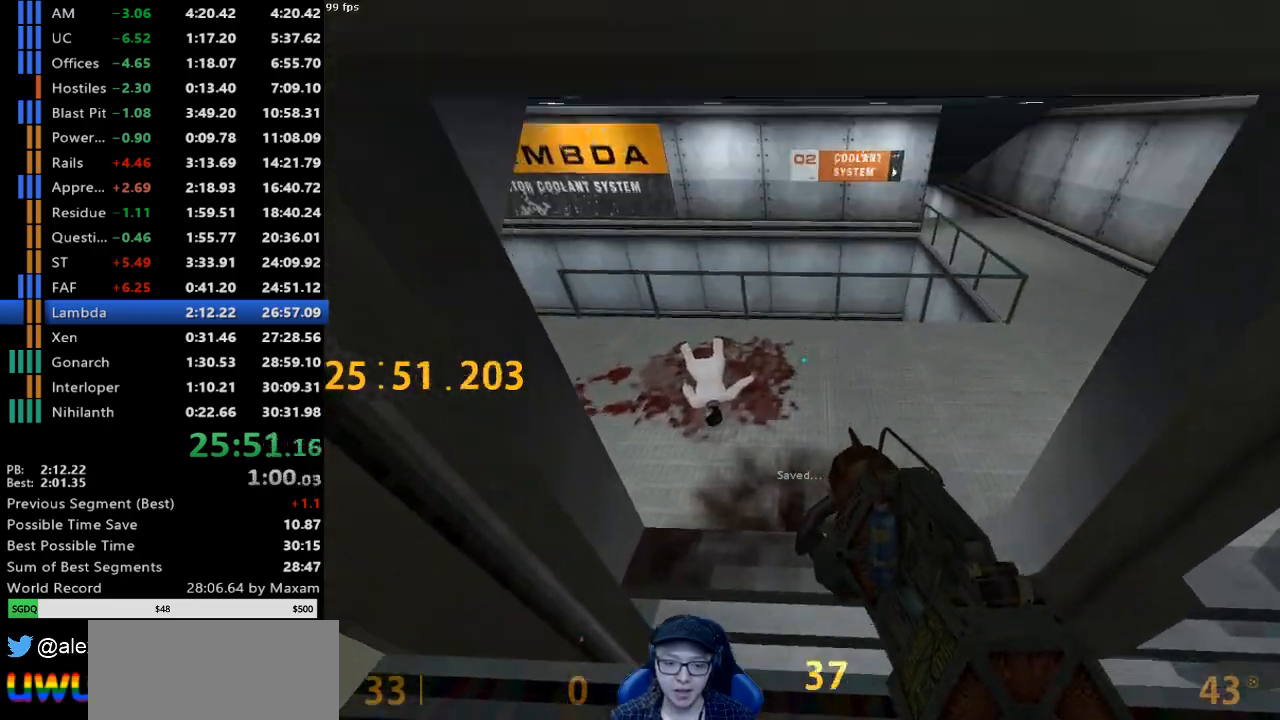
{"keys": ["w"], "mouse": ["right"], "events": [[433, "mouse_right", "down"]]}
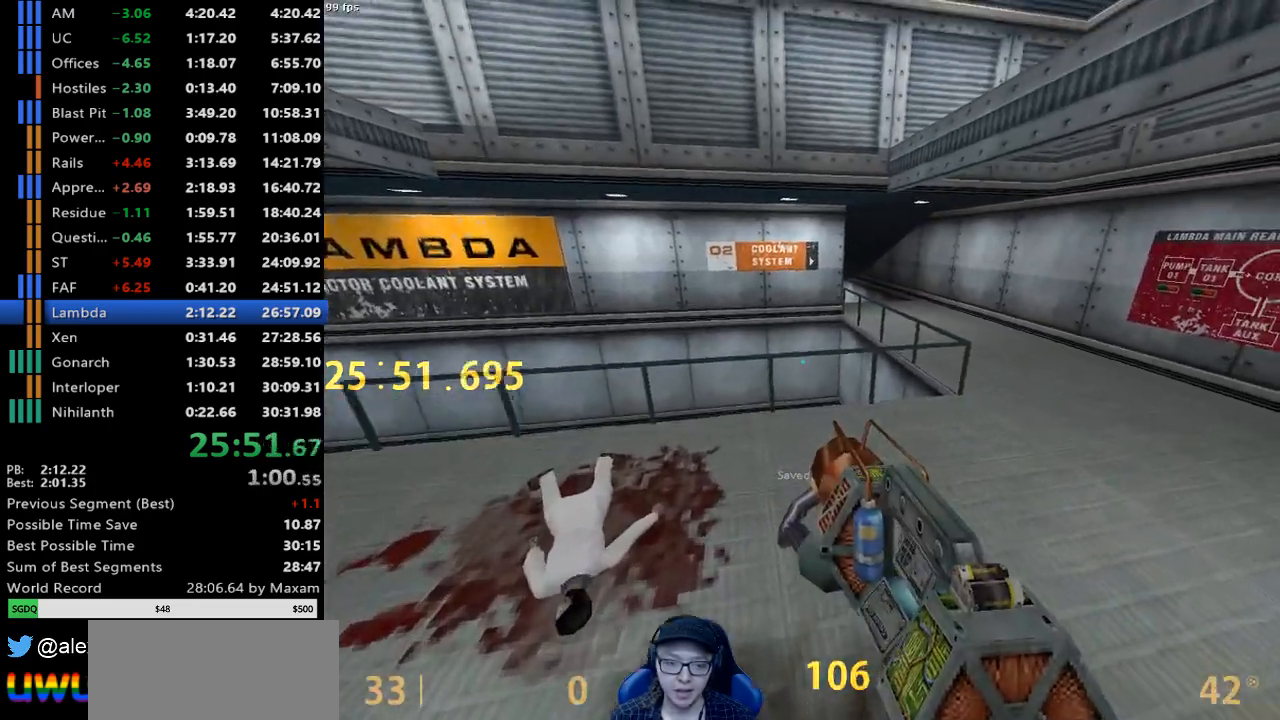
{"keys": ["a", "w"], "mouse": ["right"], "events": [[400, "a", "down"]]}
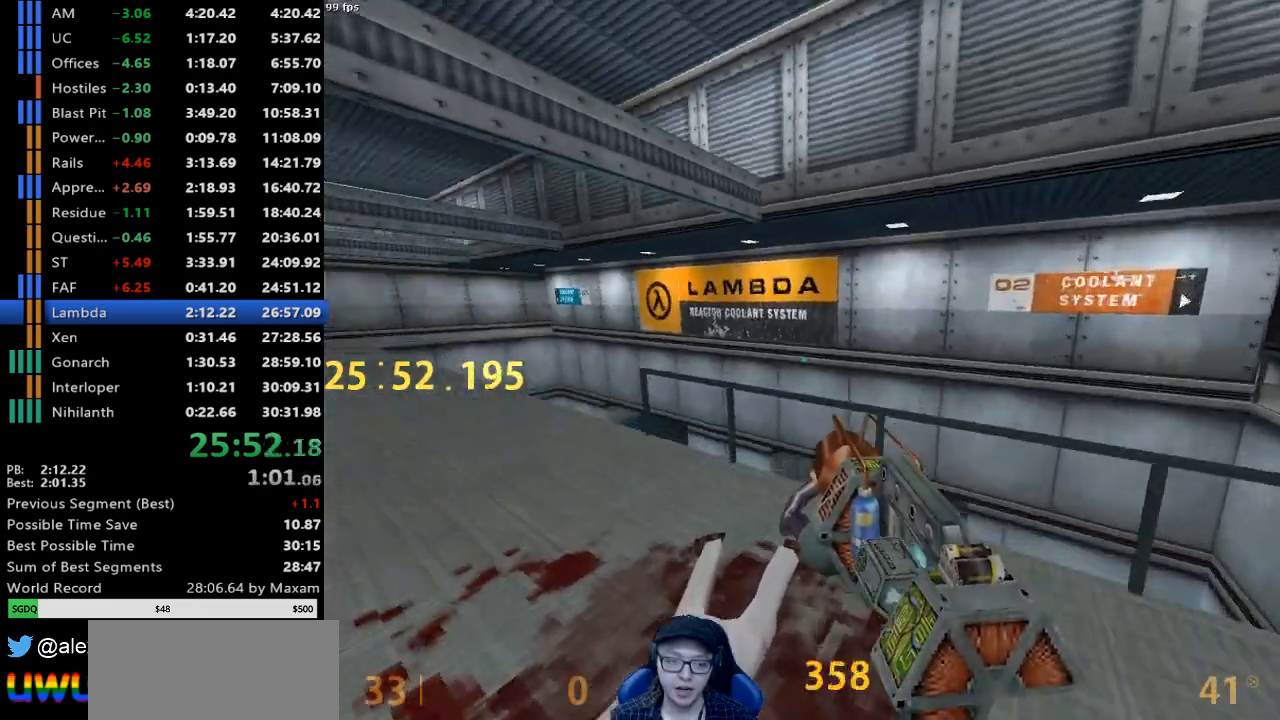
{"keys": ["d"], "mouse": ["right"], "events": [[267, "d", "down"], [267, "mouse_wheel_down", "down"], [317, "a", "up"], [317, "w", "up"], [500, "mouse_wheel_down", "up"]]}
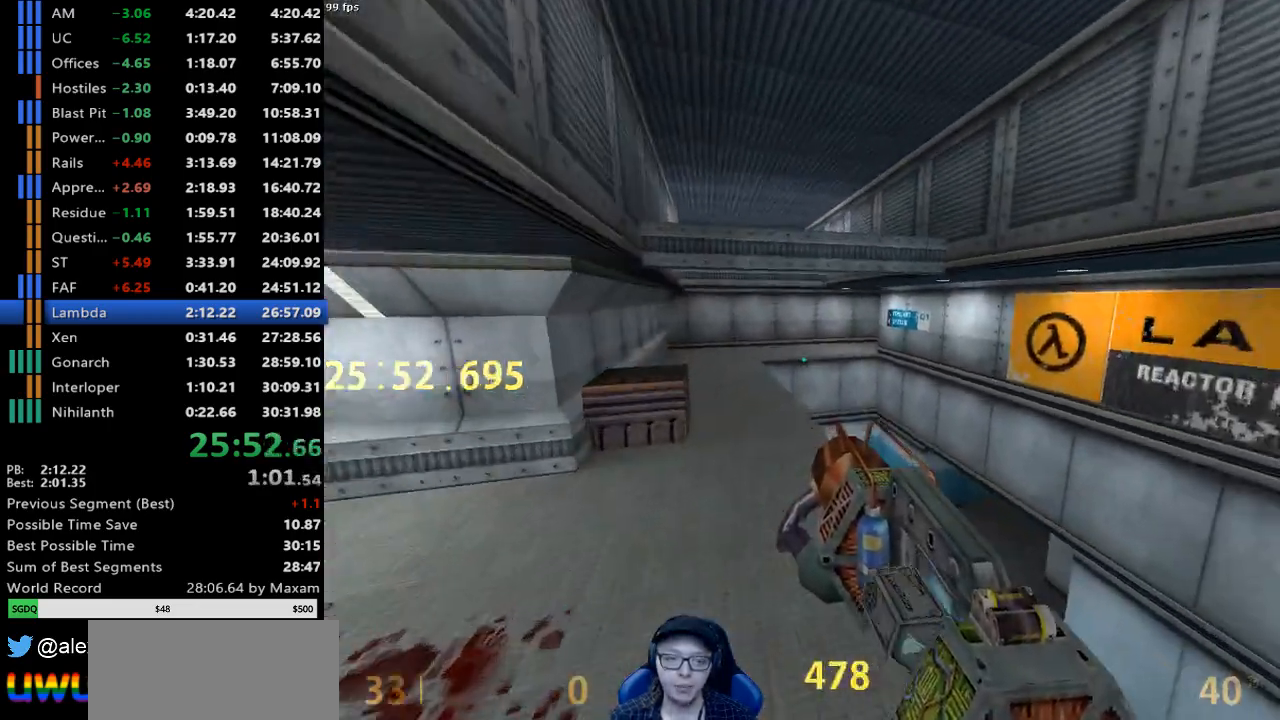
{"keys": ["a"], "mouse": ["right", "wheel_down"], "events": [[50, "a", "down"], [50, "d", "up"], [333, "mouse_wheel_down", "down"]]}
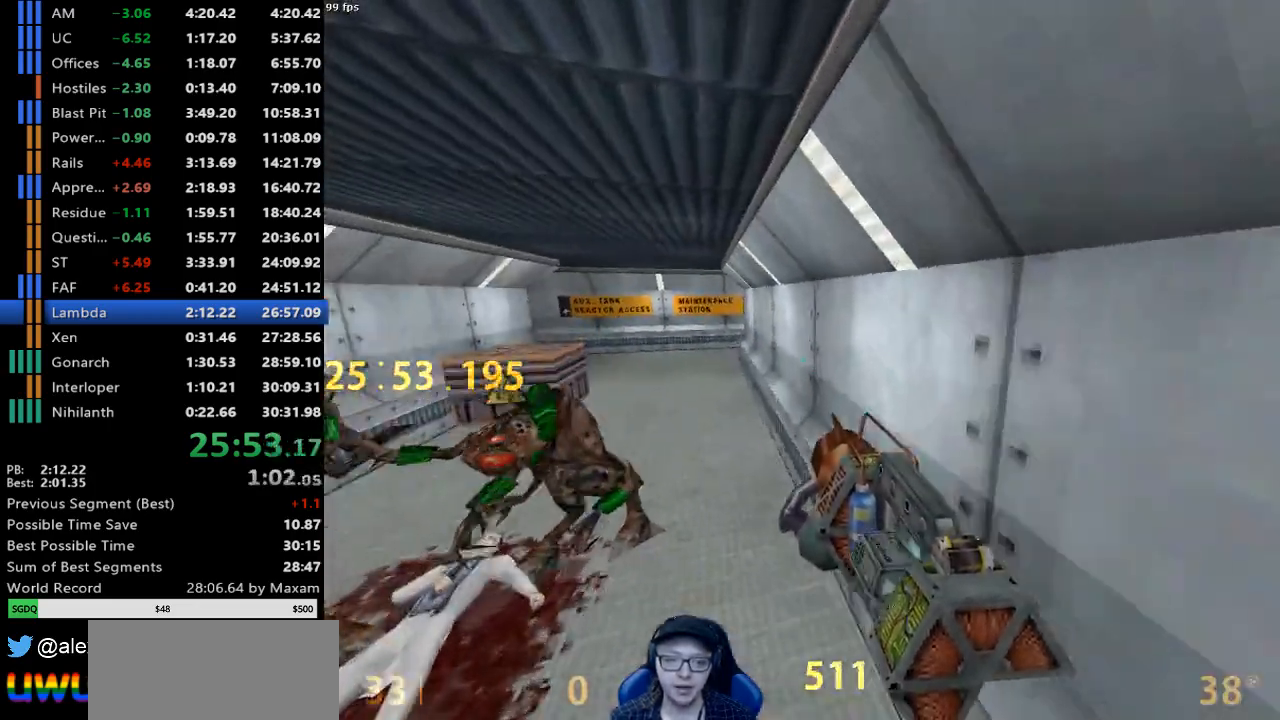
{"keys": [], "mouse": [], "events": [[117, "a", "up"], [117, "mouse_wheel_down", "up"], [450, "mouse_right", "up"]]}
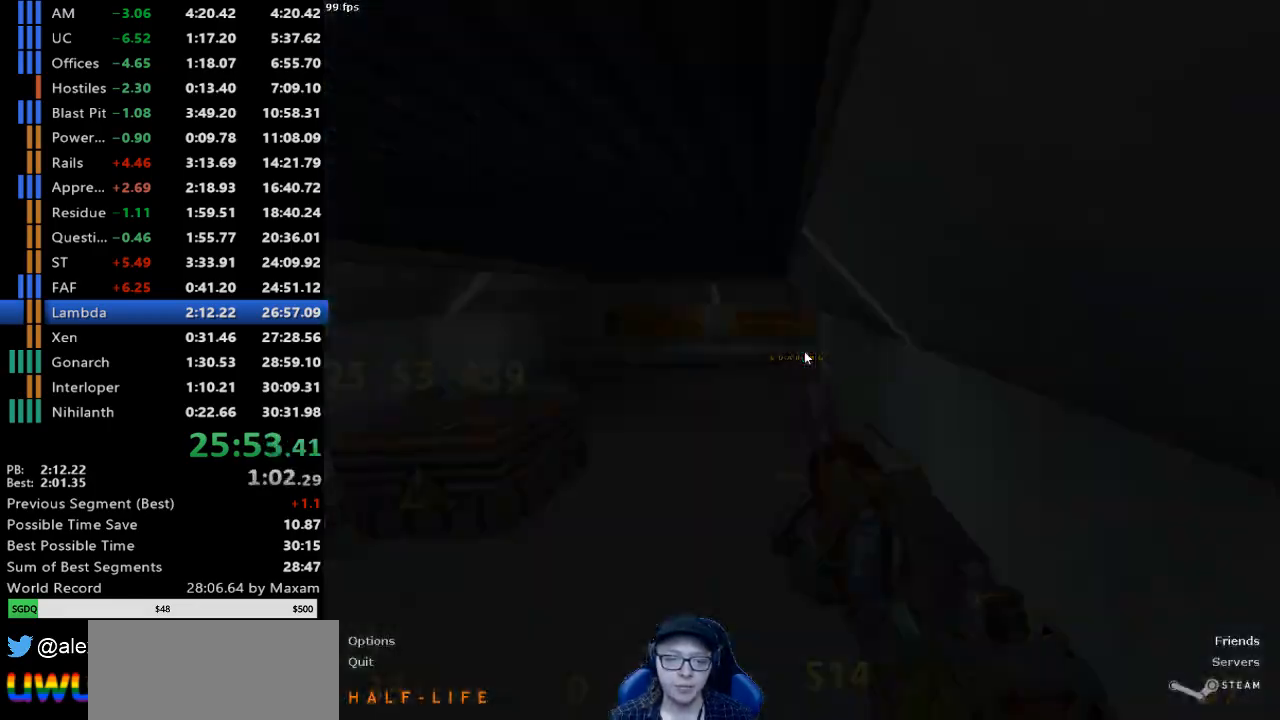
{"keys": ["a"], "mouse": ["wheel_down"], "events": [[217, "a", "down"], [367, "mouse_wheel_down", "down"]]}
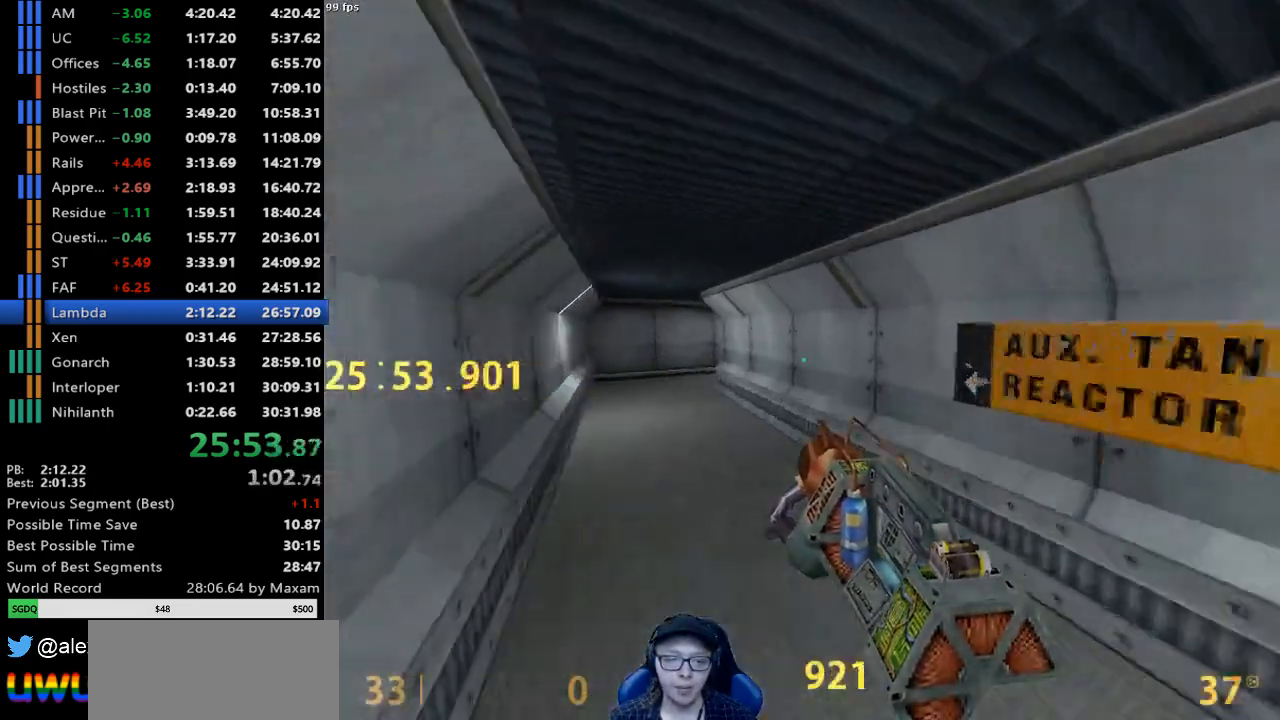
{"keys": ["d"], "mouse": [], "events": [[150, "mouse_wheel_down", "up"], [283, "a", "up"], [333, "d", "down"]]}
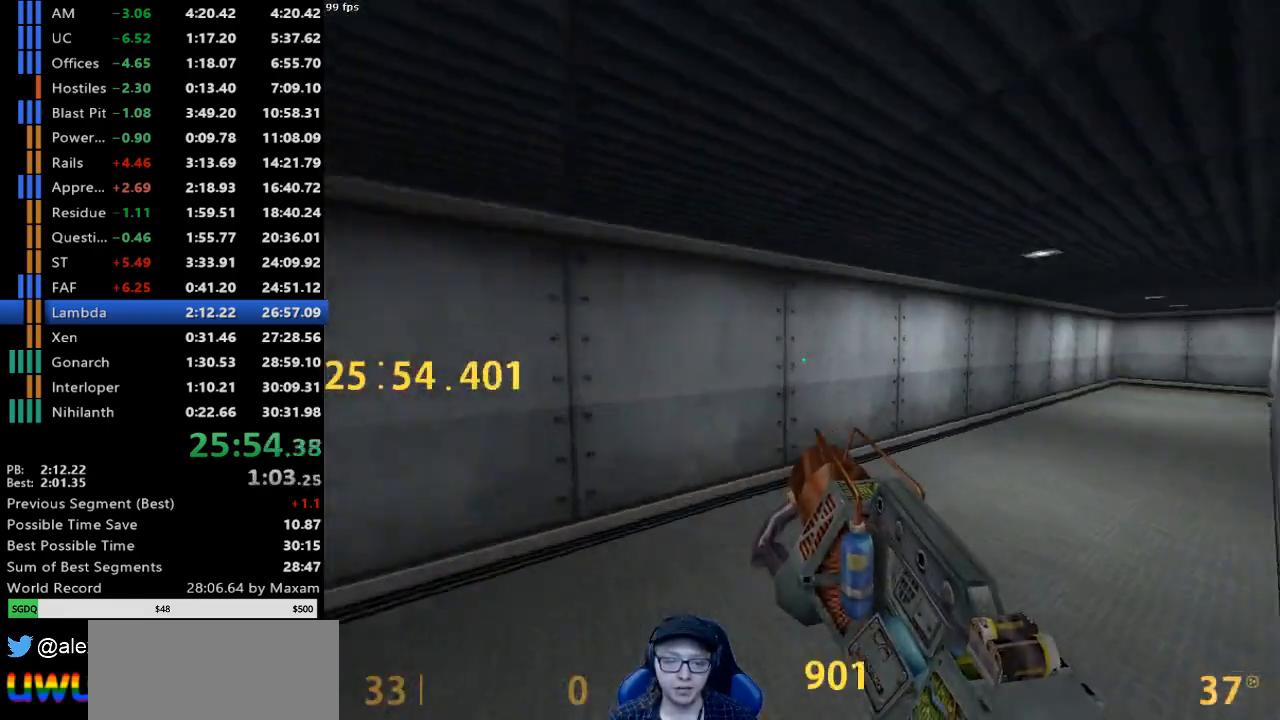
{"keys": ["d"], "mouse": [], "events": [[17, "mouse_wheel_down", "down"], [300, "mouse_wheel_down", "up"]]}
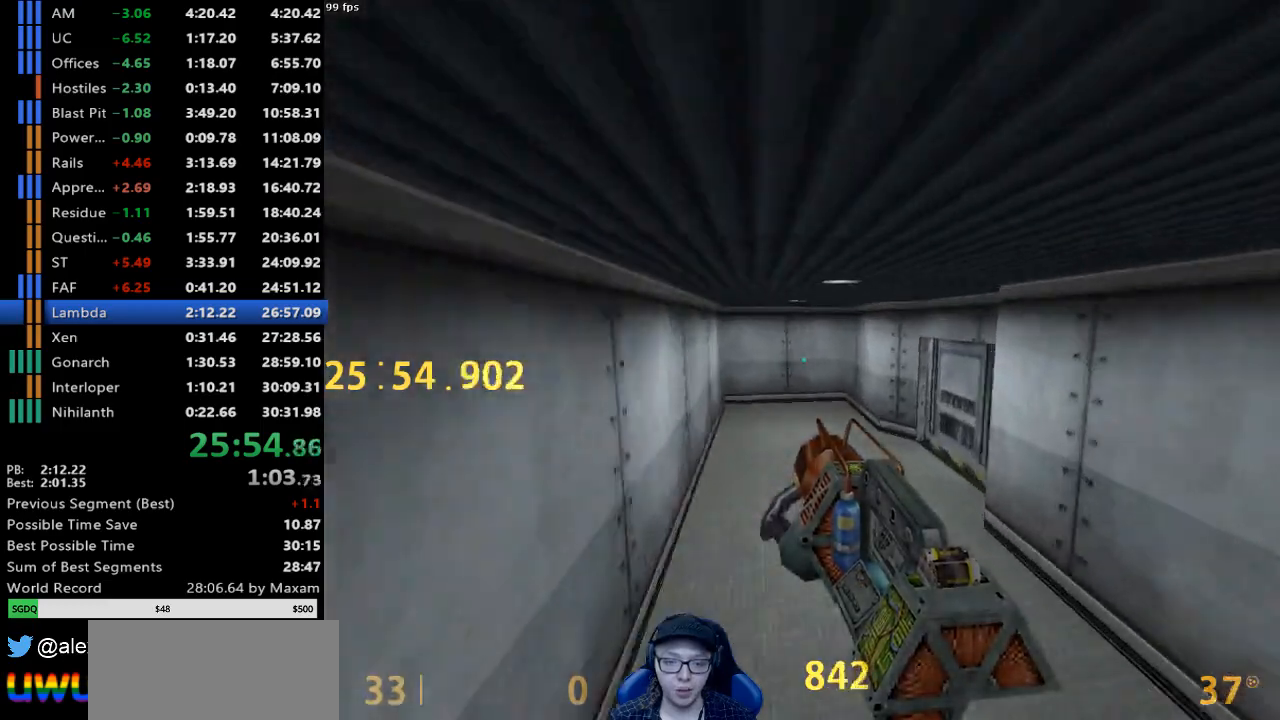
{"keys": ["d"], "mouse": [], "events": [[367, "s", "down"], [500, "s", "up"]]}
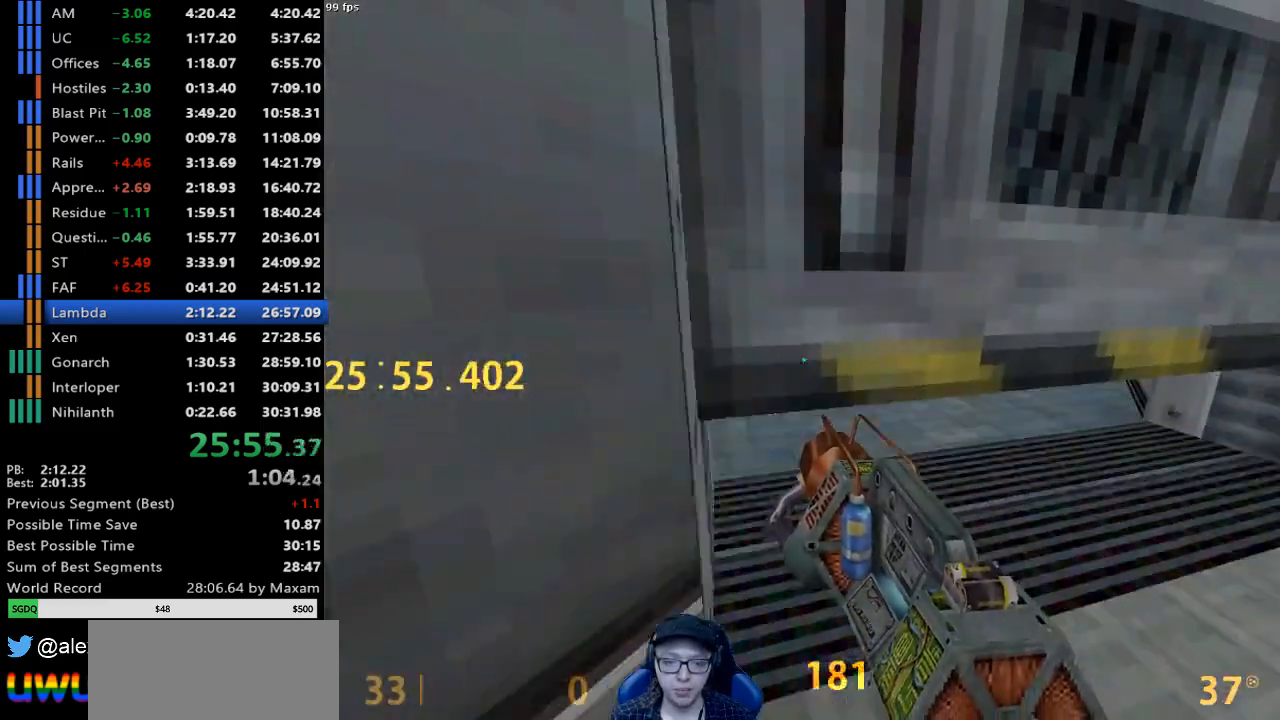
{"keys": ["w"], "mouse": [], "events": [[50, "w", "down"], [233, "d", "up"]]}
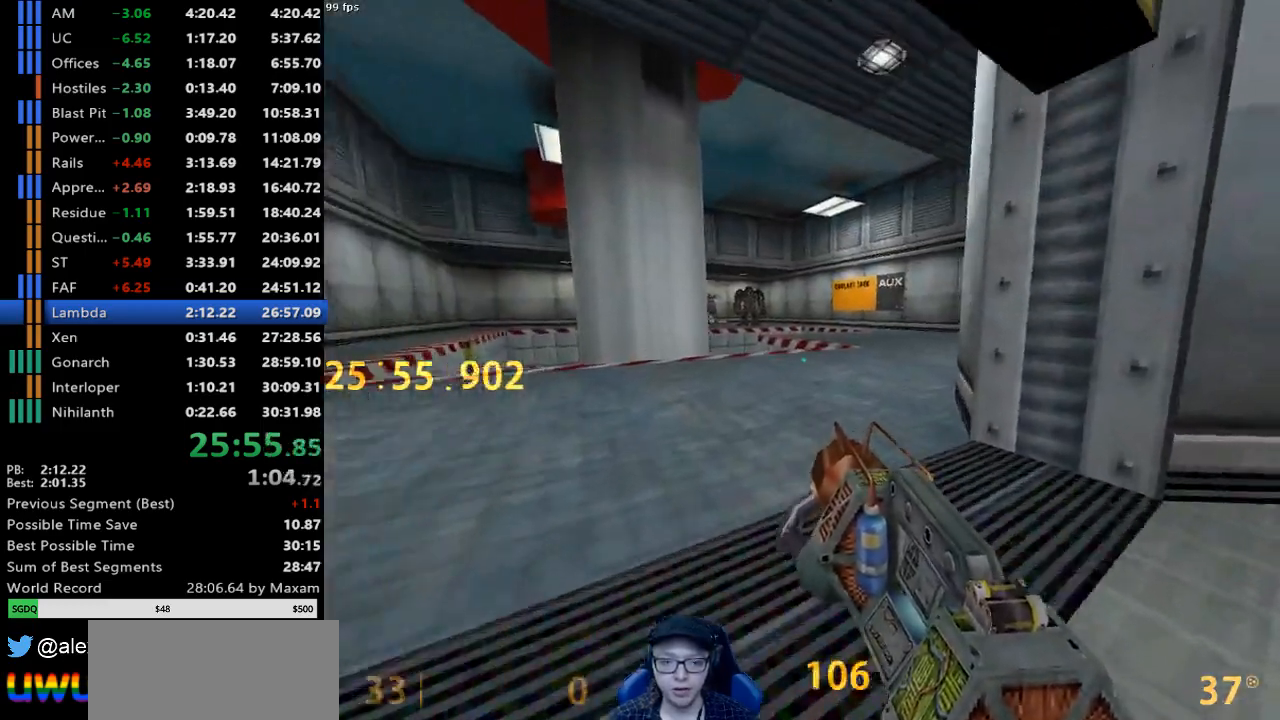
{"keys": ["a", "w"], "mouse": ["wheel_down"], "events": [[217, "a", "down"], [483, "mouse_wheel_down", "down"]]}
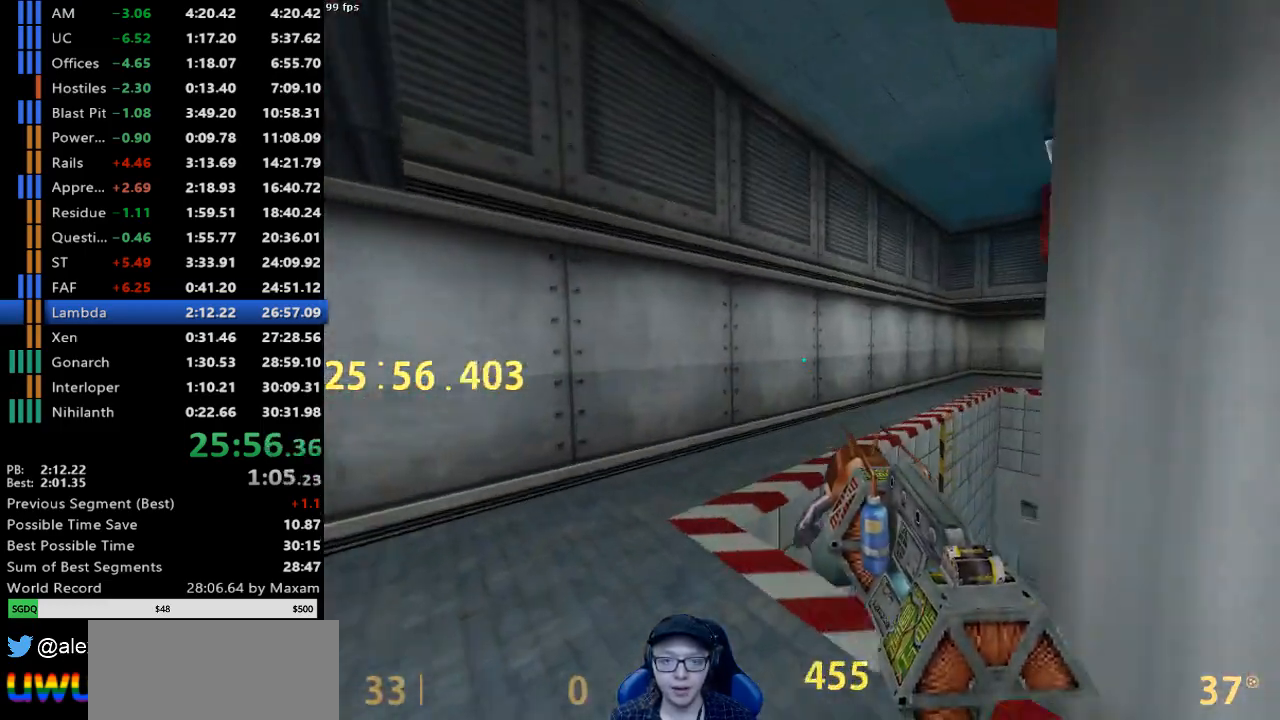
{"keys": ["d"], "mouse": [], "events": [[83, "a", "up"], [83, "d", "down"], [83, "w", "up"], [217, "mouse_wheel_down", "up"]]}
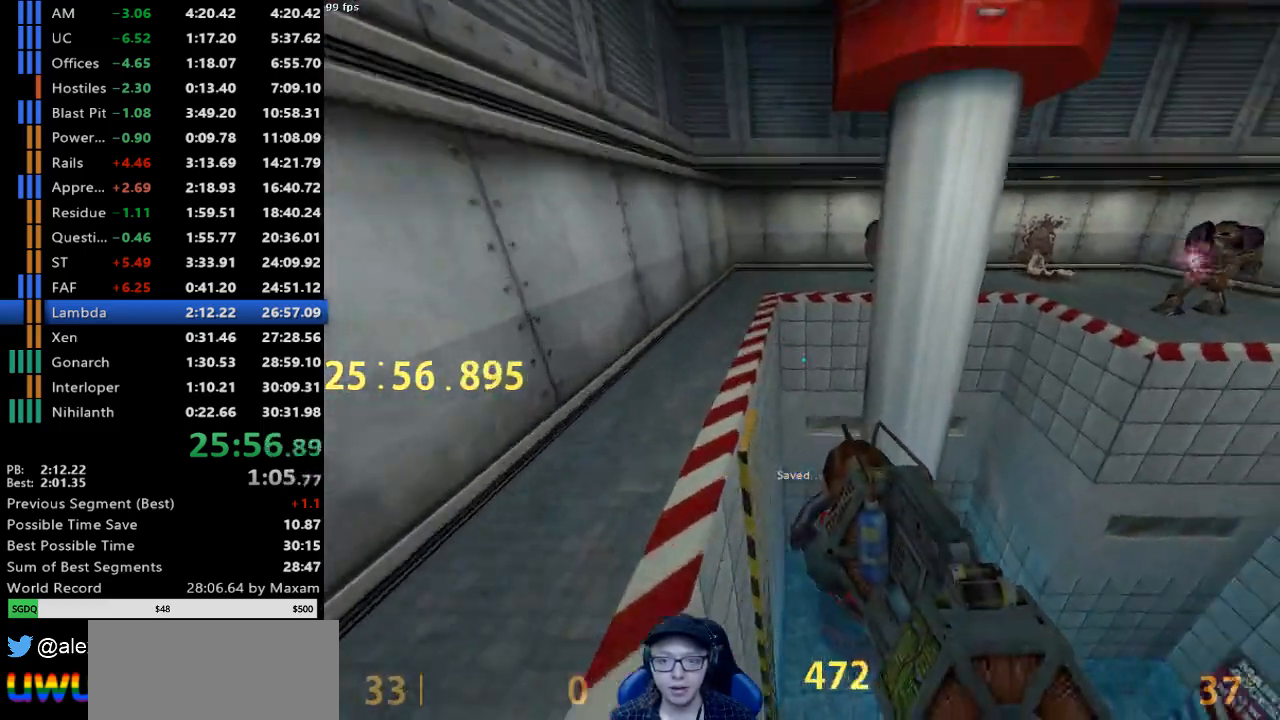
{"keys": ["d"], "mouse": [], "events": []}
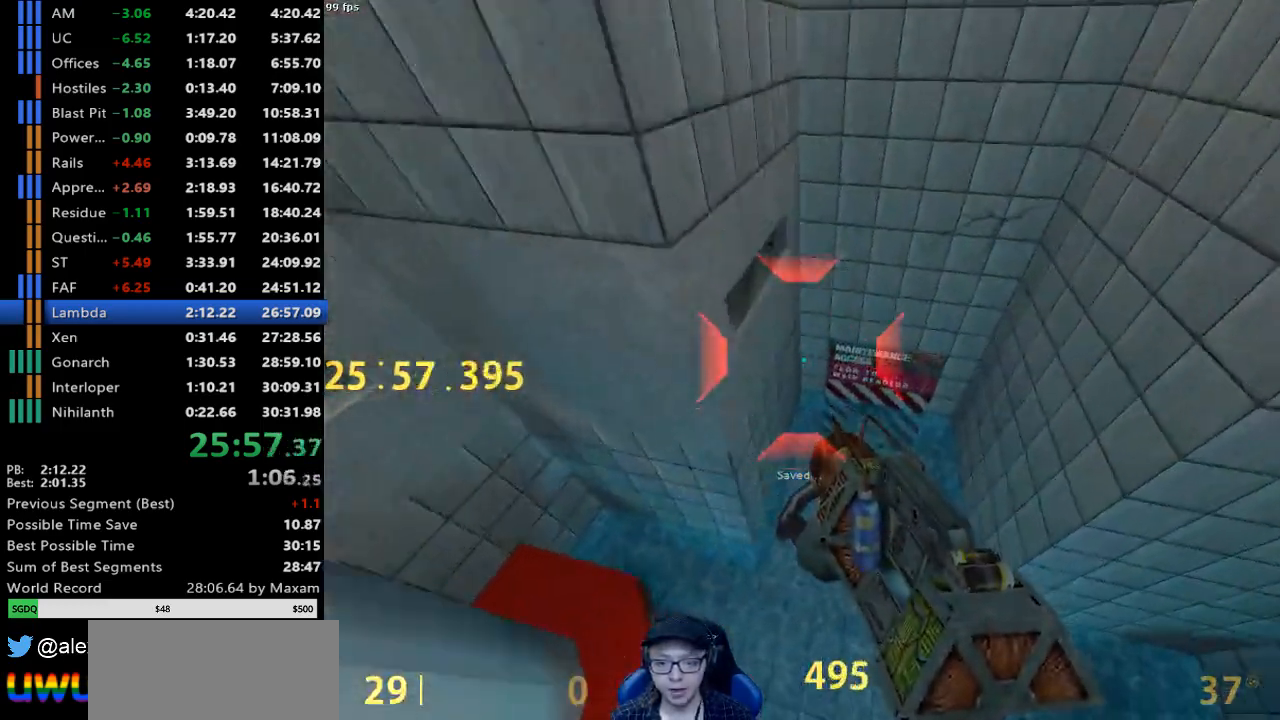
{"keys": ["w"], "mouse": [], "events": [[350, "d", "up"], [400, "a", "down"], [450, "w", "down"], [483, "a", "up"]]}
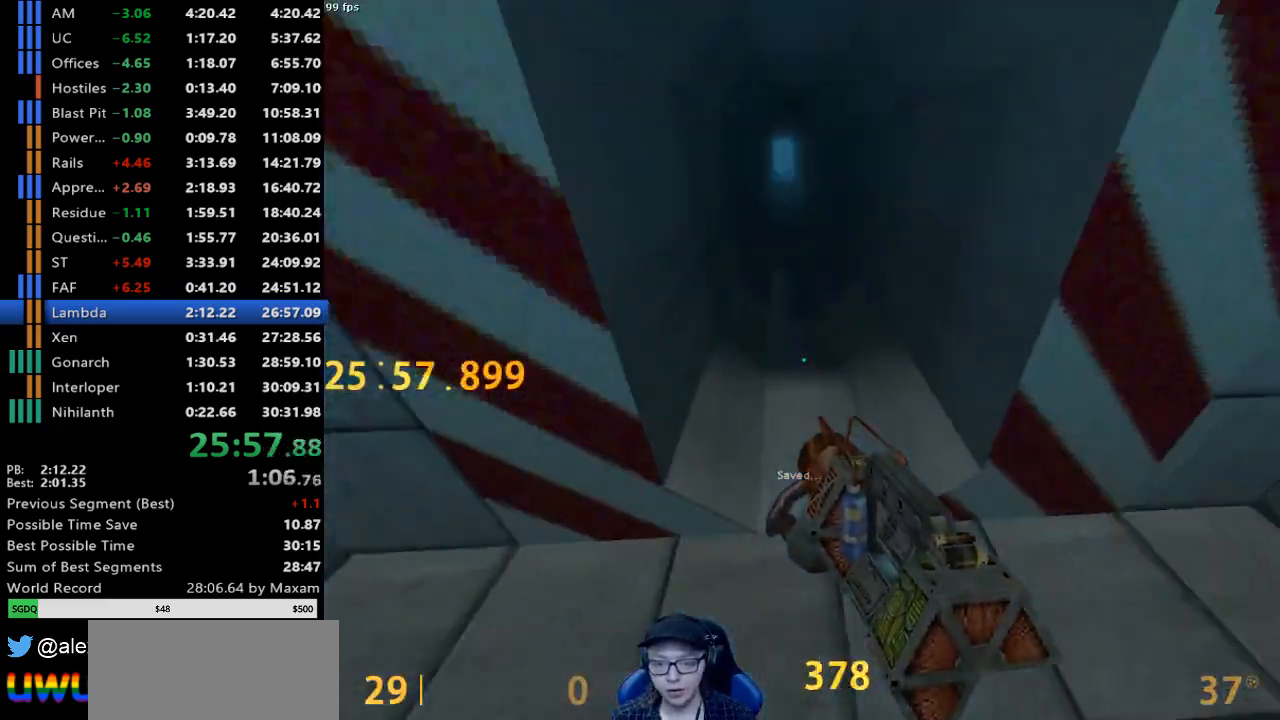
{"keys": ["w"], "mouse": [], "events": []}
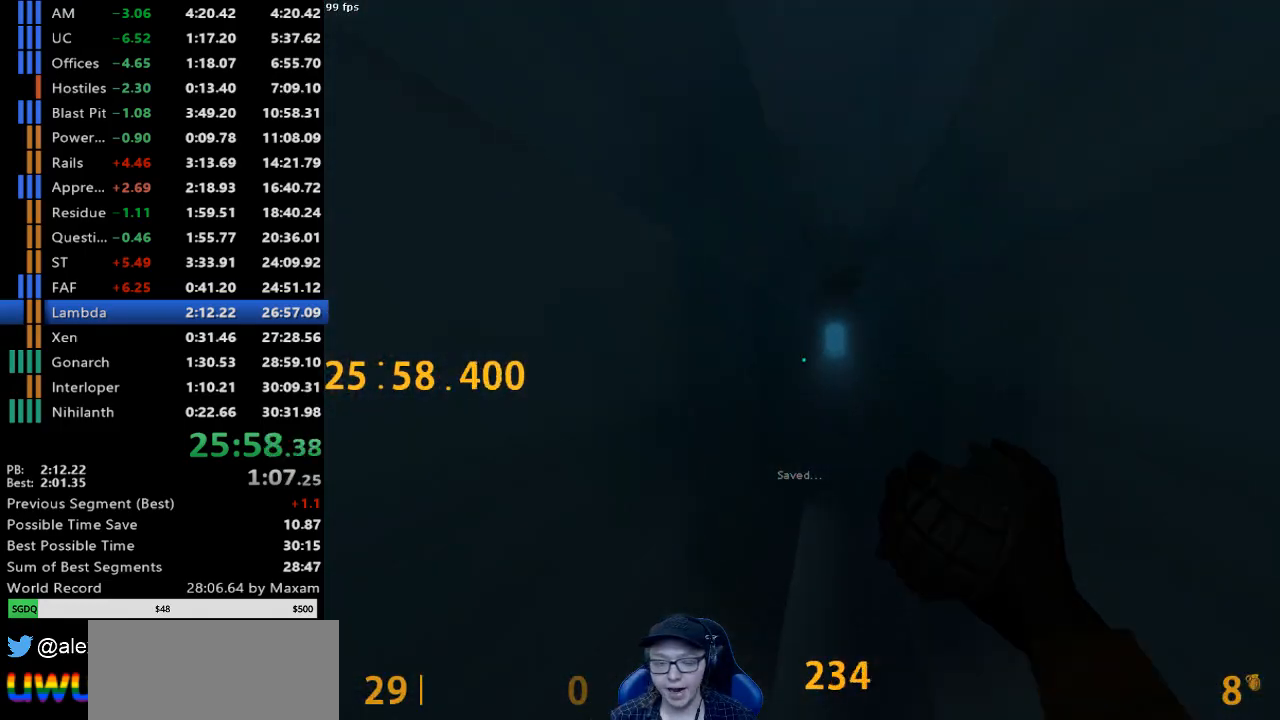
{"keys": ["w"], "mouse": [], "events": [[383, "d", "down"], [433, "d", "up"]]}
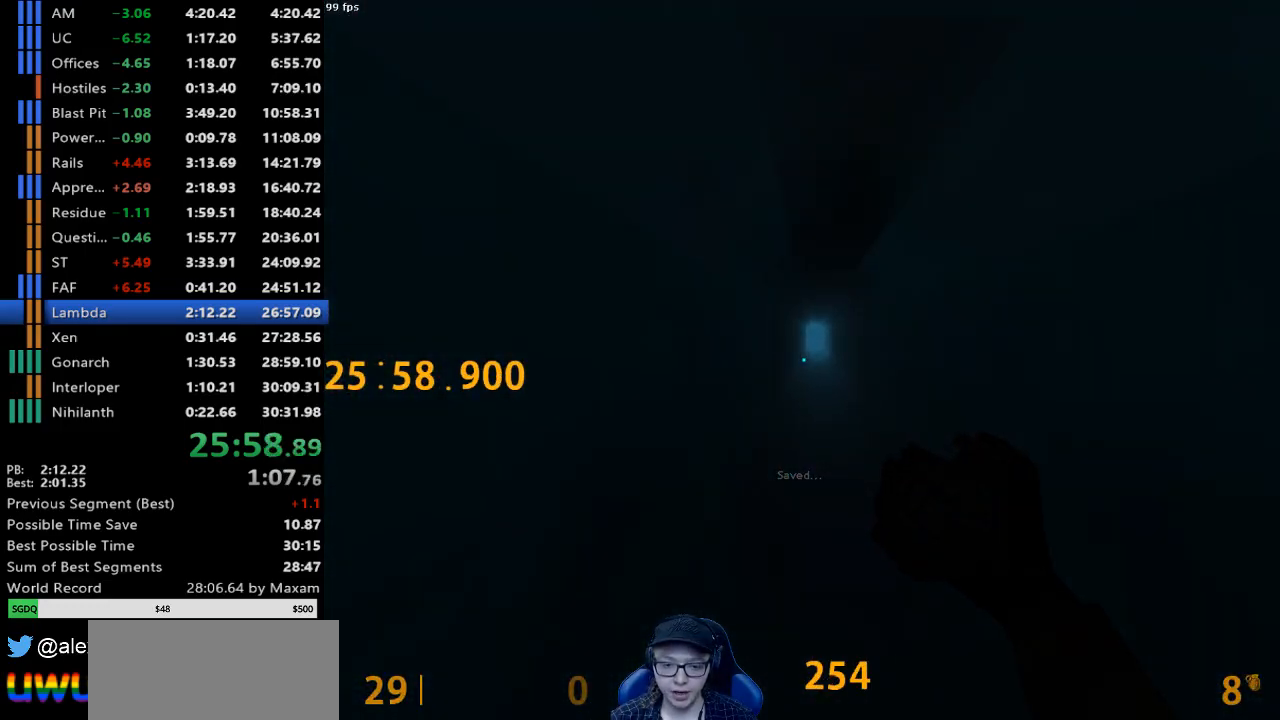
{"keys": ["w"], "mouse": [], "events": []}
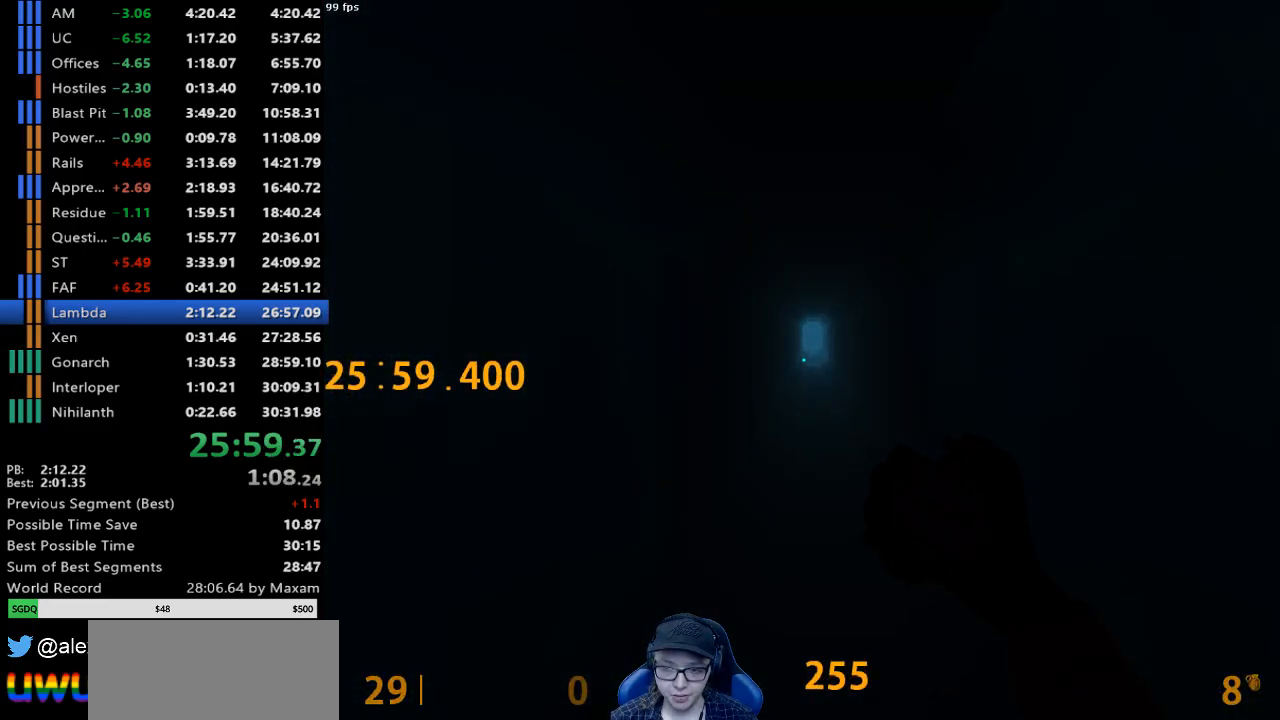
{"keys": ["w"], "mouse": [], "events": []}